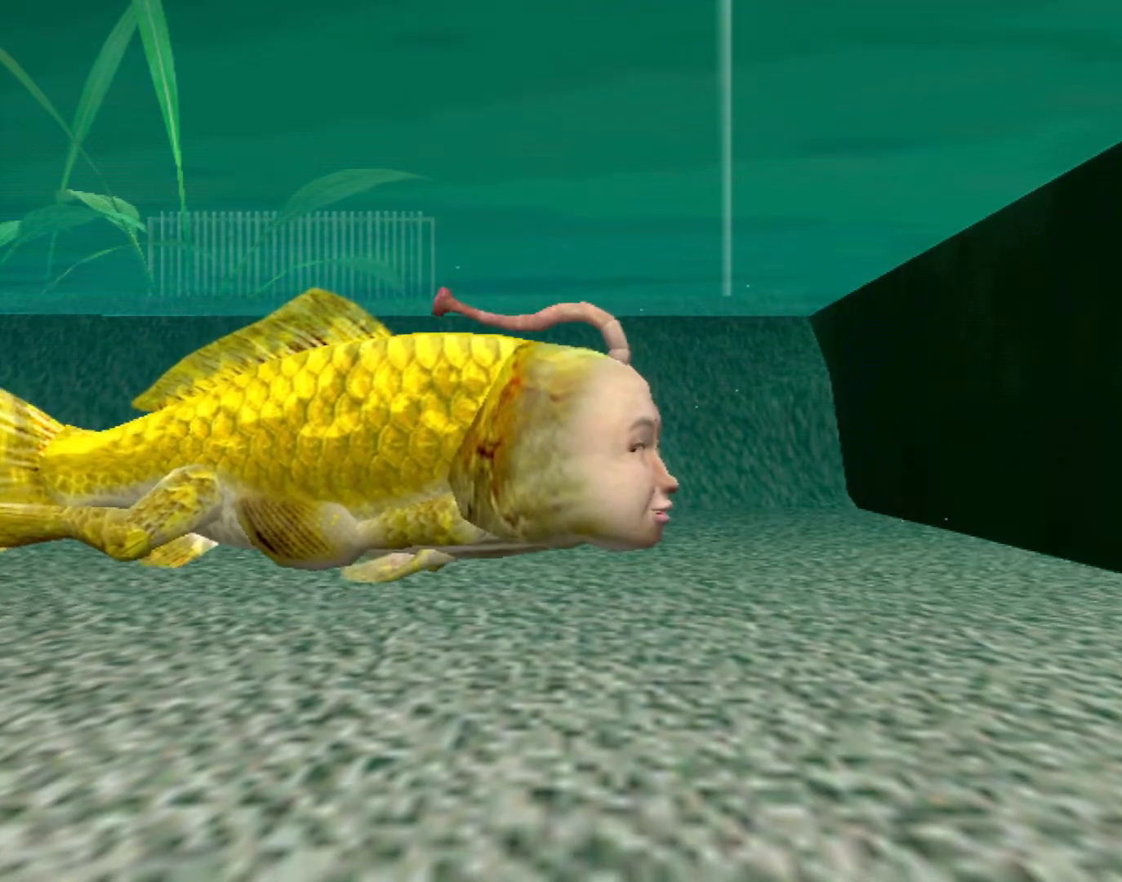
Gameplay with a controller (Xbox layout); each line is a JSON object with the inputs held at the frame after it. "events" lists button and stick changes between this image and that frame as [ms after this image, input, new state], when the widget could be followed in between. Not read: L1 L2 L3 R1 R3 SELECT right_stick.
{"buttons": ["Y"], "left_stick": "center", "events": [[417, "Y", "down"]]}
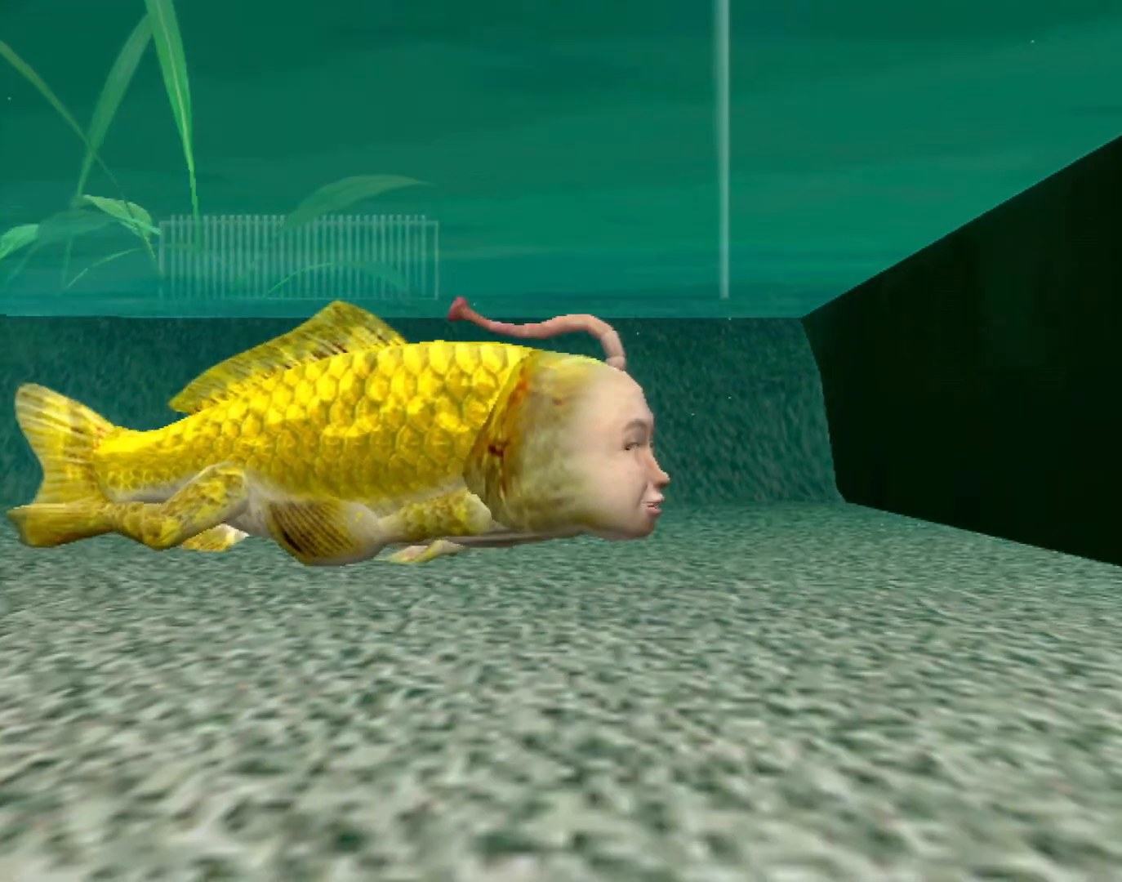
{"buttons": ["B"], "left_stick": "down", "events": [[100, "Y", "up"], [250, "left_stick", "down"], [417, "B", "down"]]}
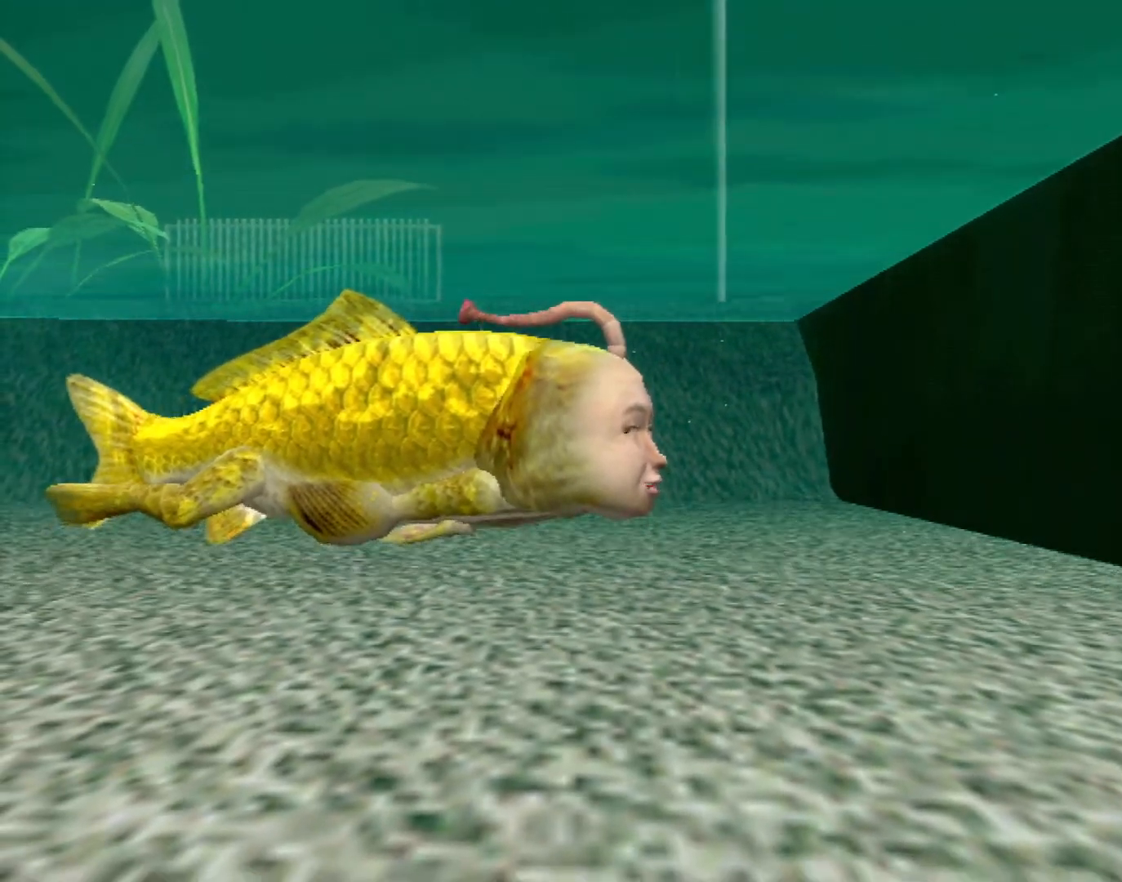
{"buttons": ["B"], "left_stick": "down", "events": []}
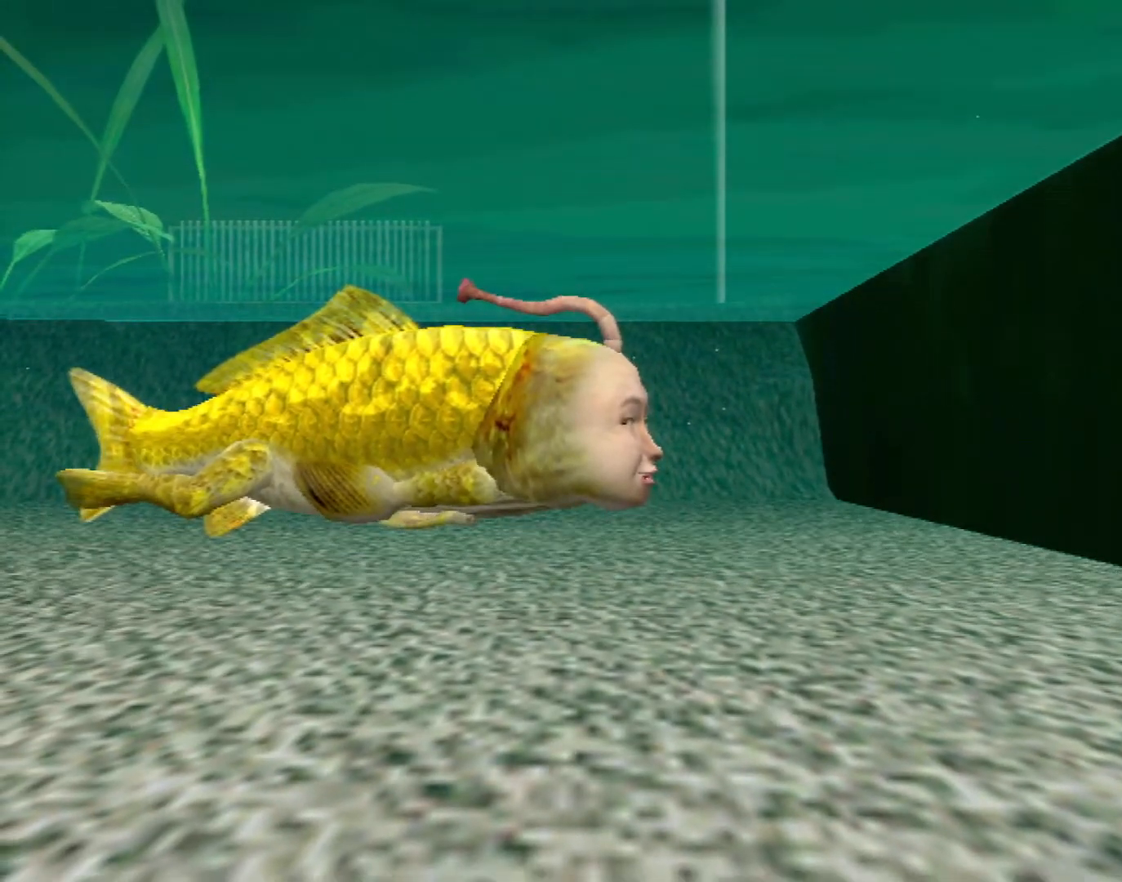
{"buttons": ["B"], "left_stick": "down", "events": []}
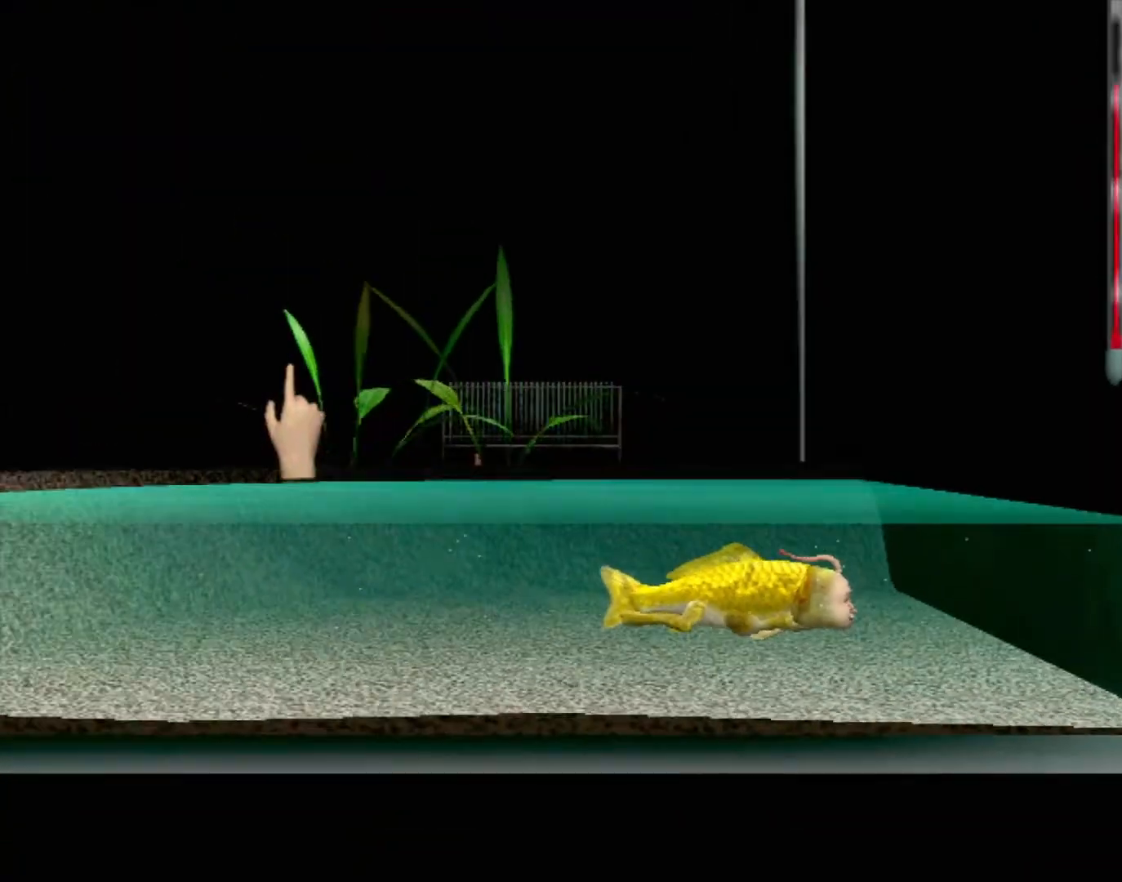
{"buttons": [], "left_stick": "down-left", "events": [[117, "left_stick", "down-left"], [283, "B", "up"]]}
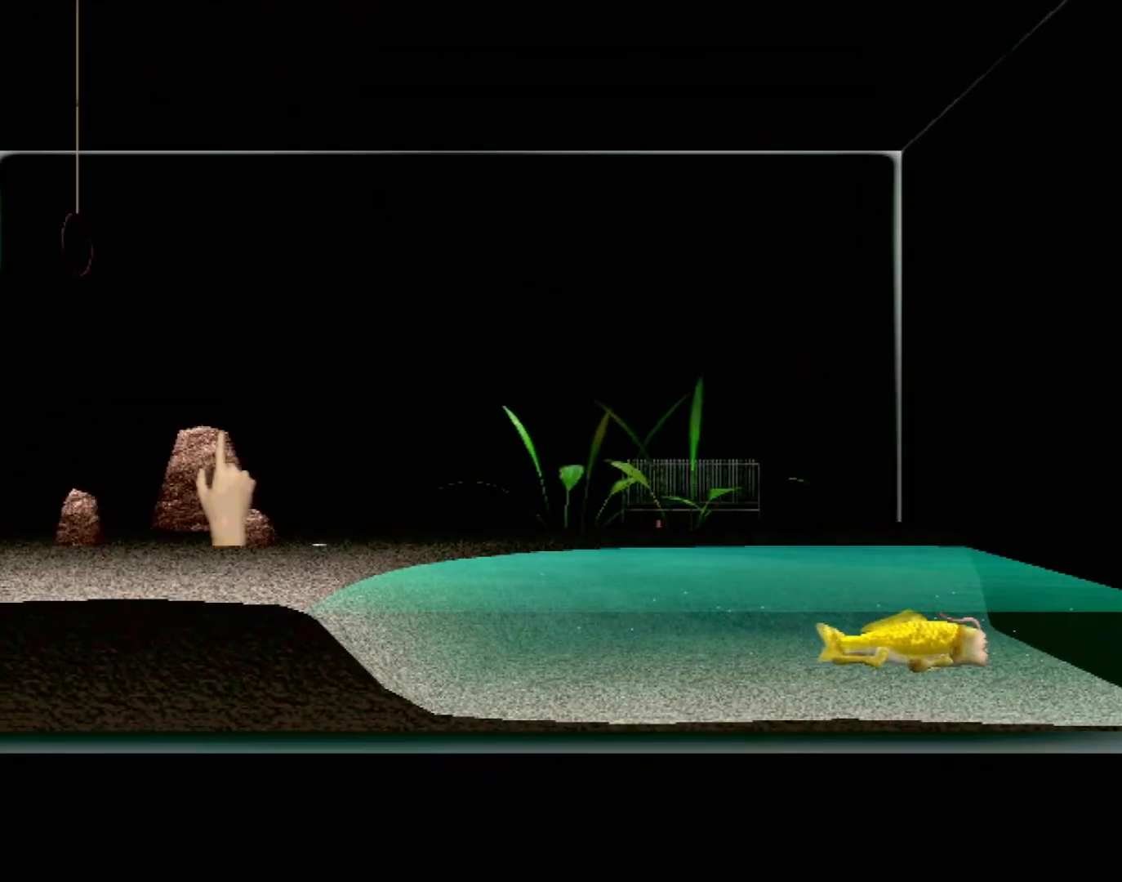
{"buttons": [], "left_stick": "center", "events": [[167, "left_stick", "left"], [383, "left_stick", "up"], [467, "left_stick", "center"]]}
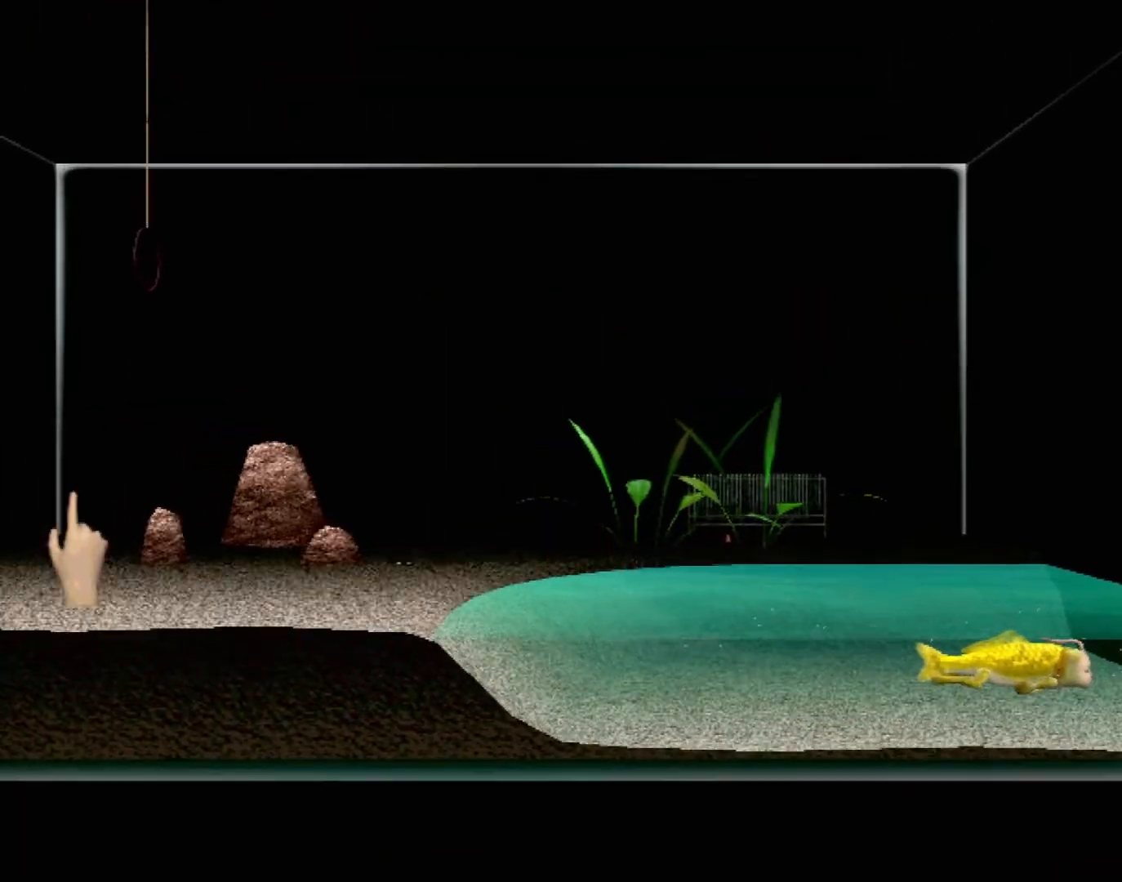
{"buttons": [], "left_stick": "center", "events": []}
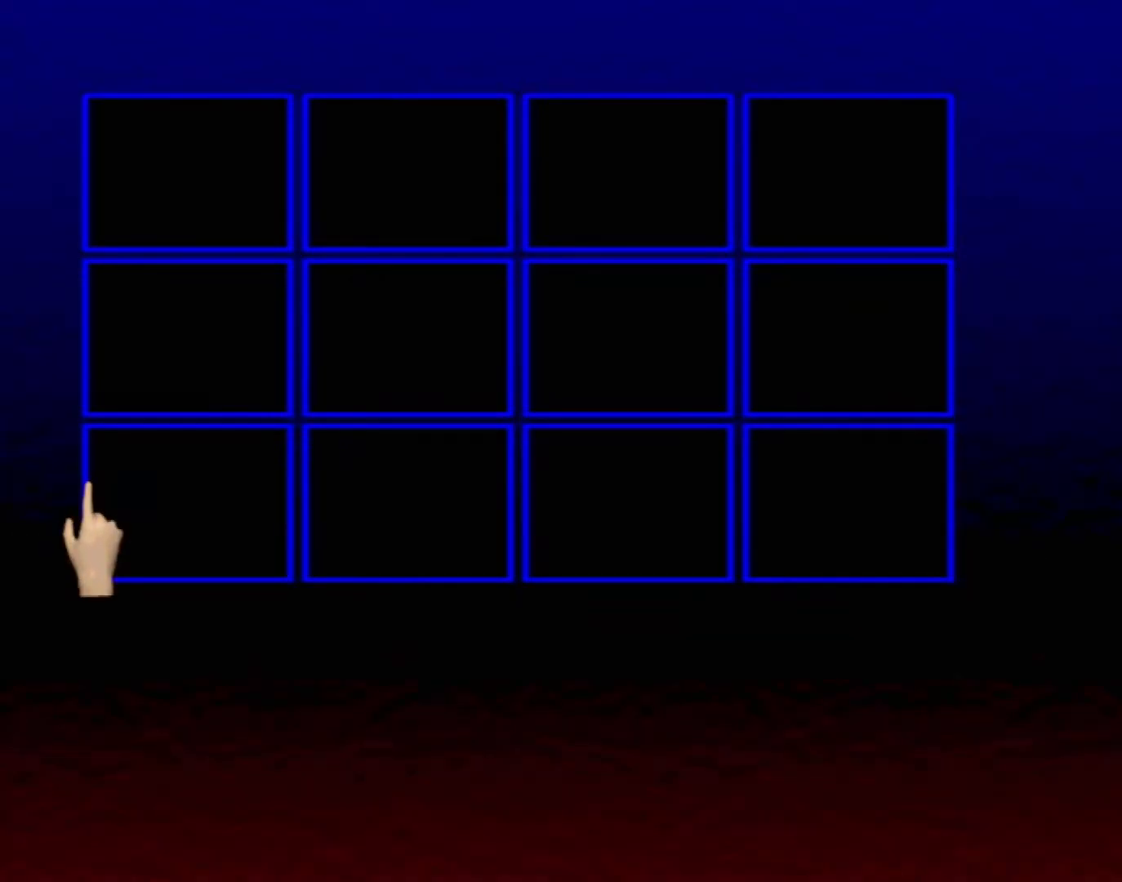
{"buttons": [], "left_stick": "right", "events": [[483, "left_stick", "right"]]}
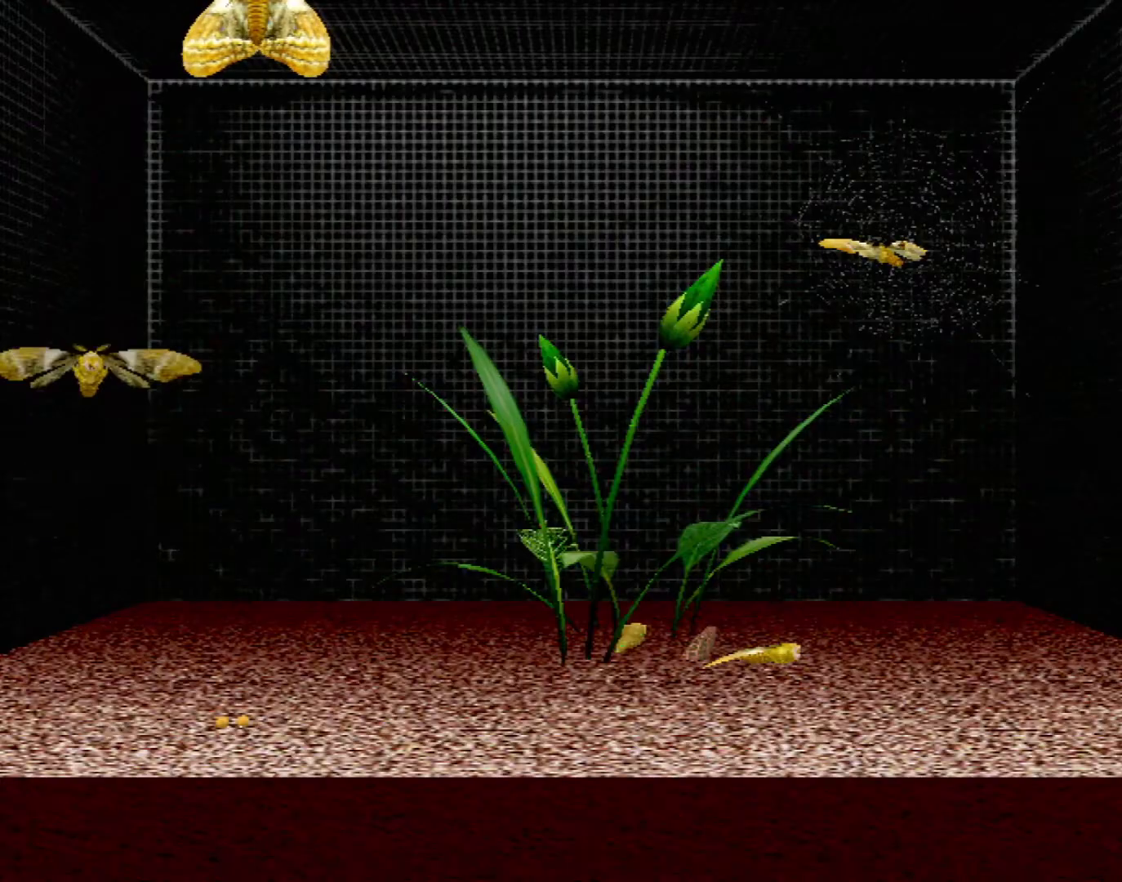
{"buttons": [], "left_stick": "up-left", "events": [[333, "left_stick", "center"], [433, "left_stick", "up-left"]]}
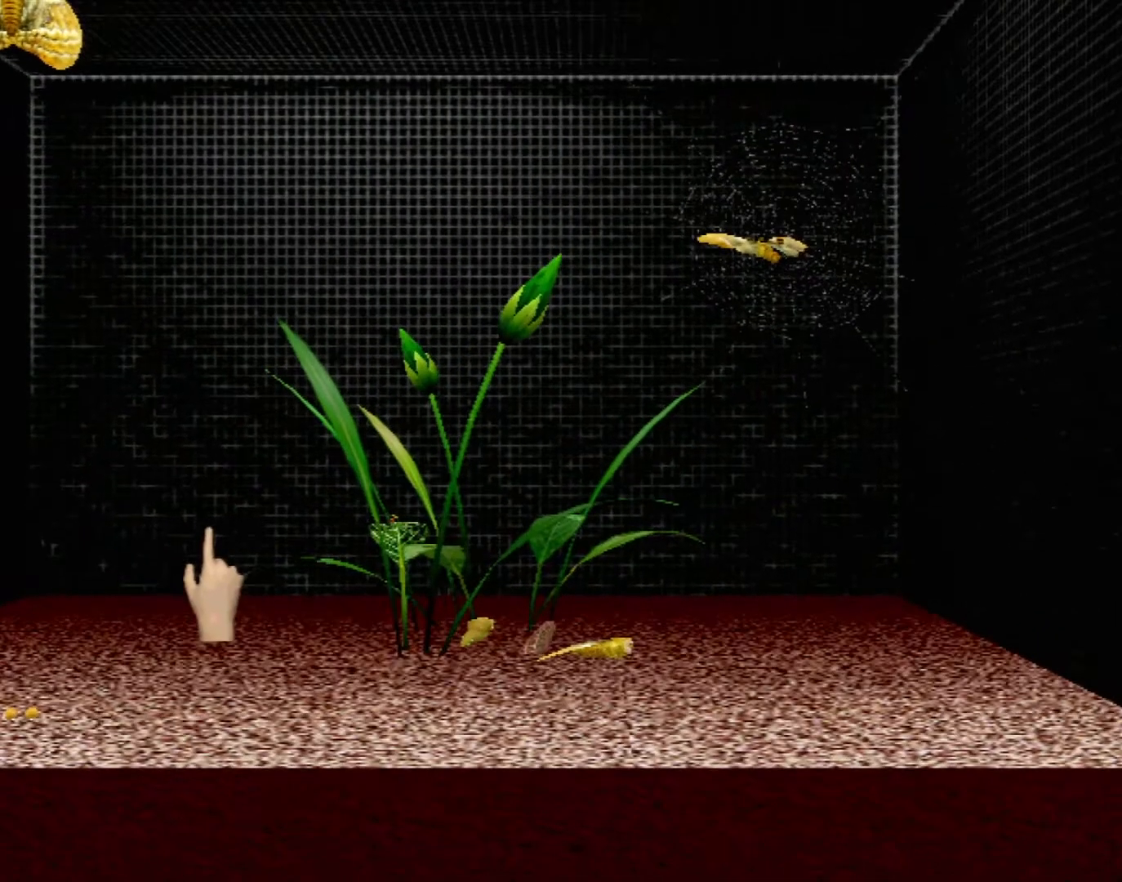
{"buttons": [], "left_stick": "center", "events": [[200, "left_stick", "center"]]}
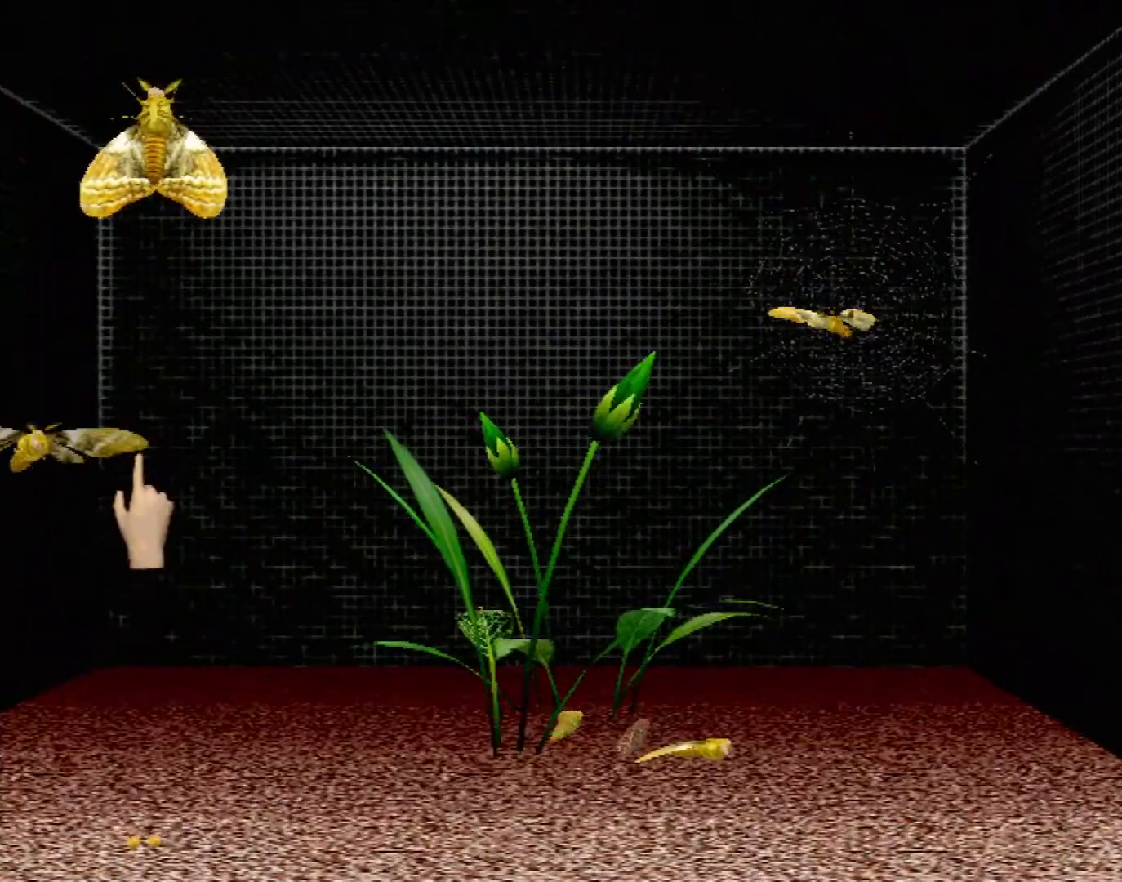
{"buttons": [], "left_stick": "right", "events": [[233, "left_stick", "right"]]}
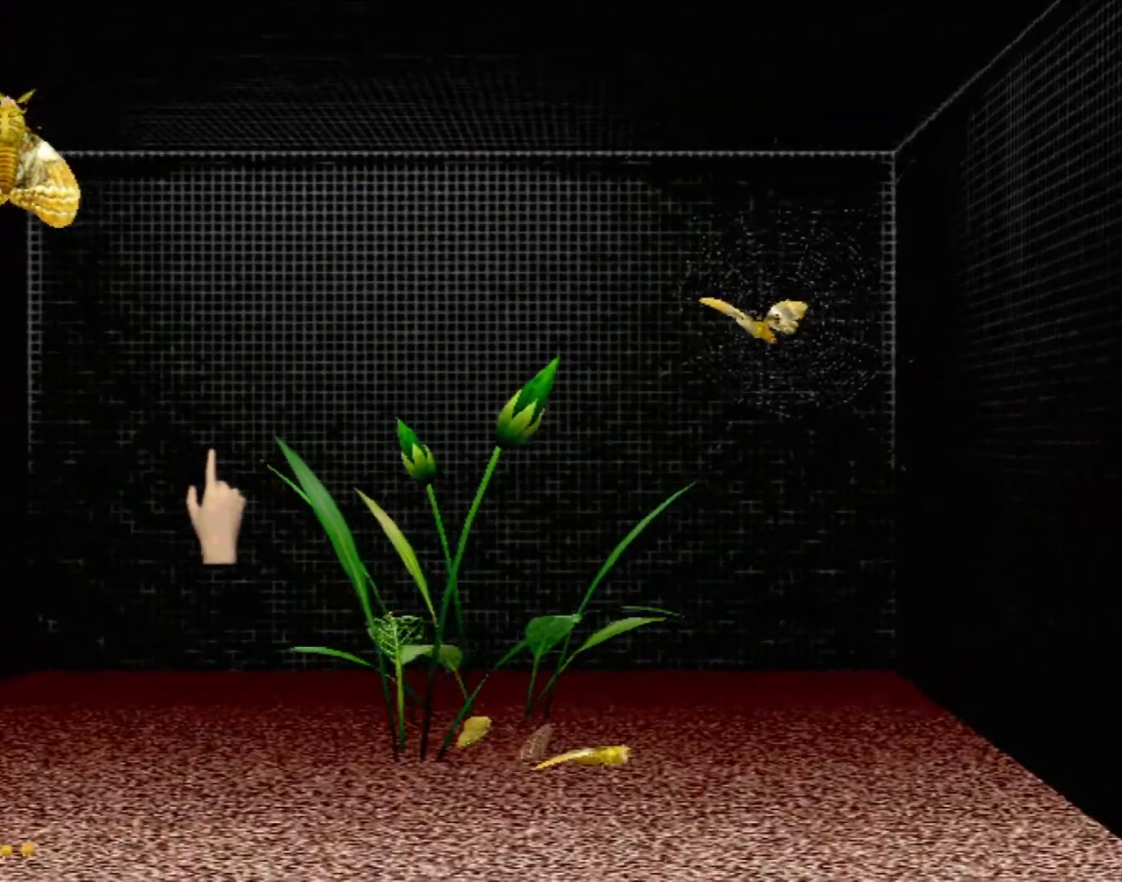
{"buttons": [], "left_stick": "right", "events": []}
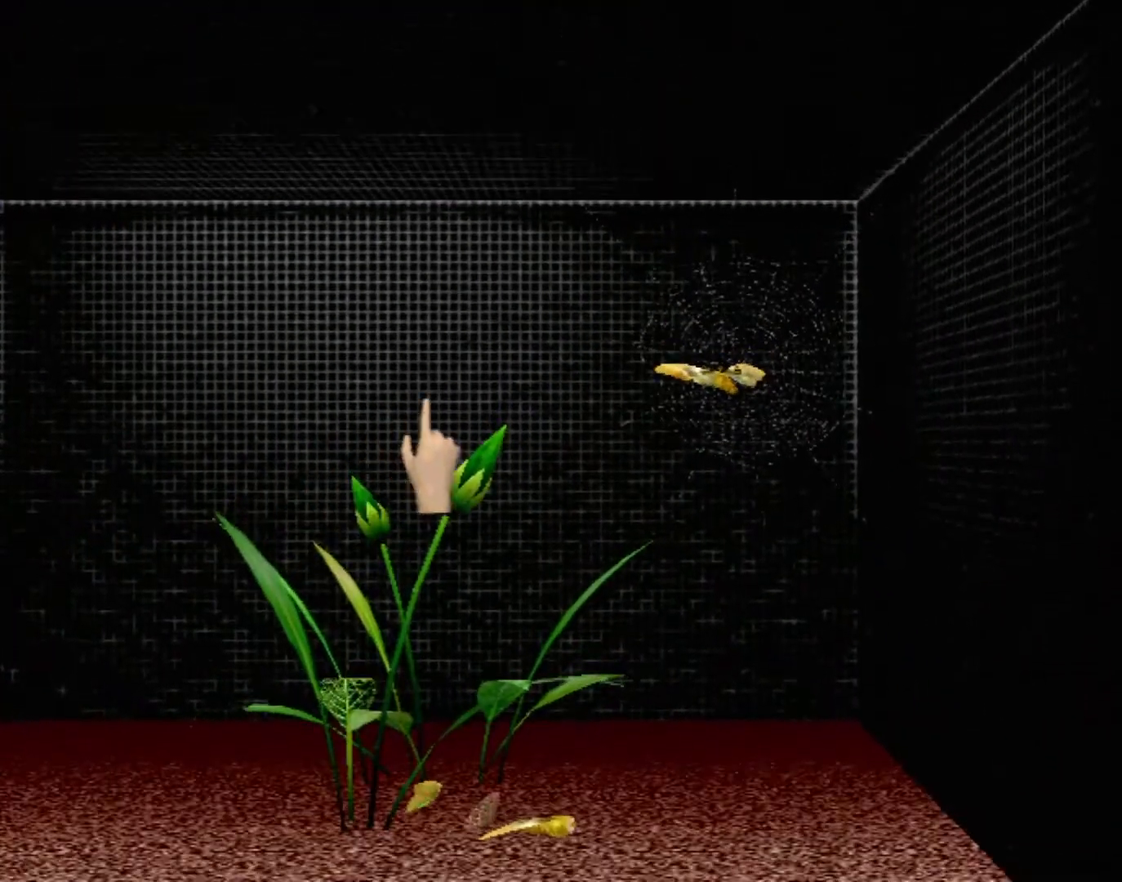
{"buttons": [], "left_stick": "right", "events": []}
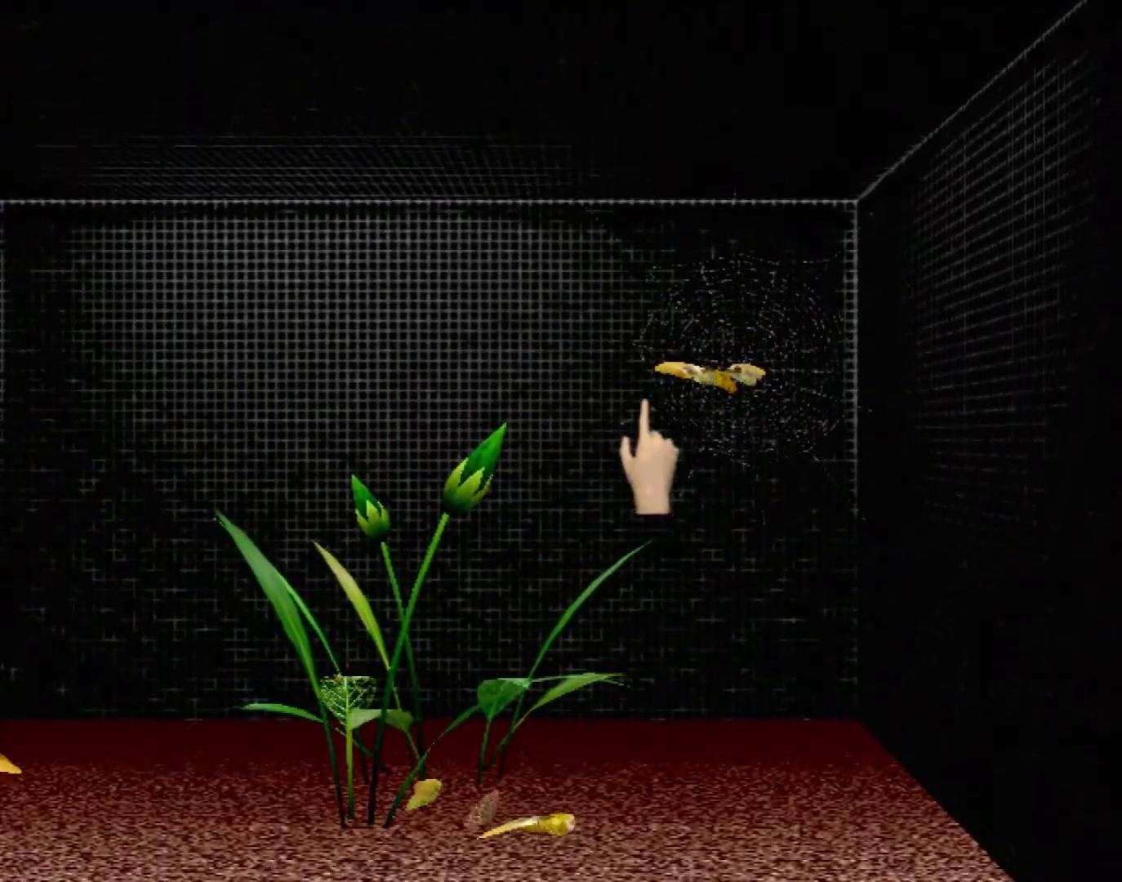
{"buttons": [], "left_stick": "center", "events": [[33, "left_stick", "up-right"], [117, "Y", "down"], [133, "left_stick", "center"], [283, "Y", "up"]]}
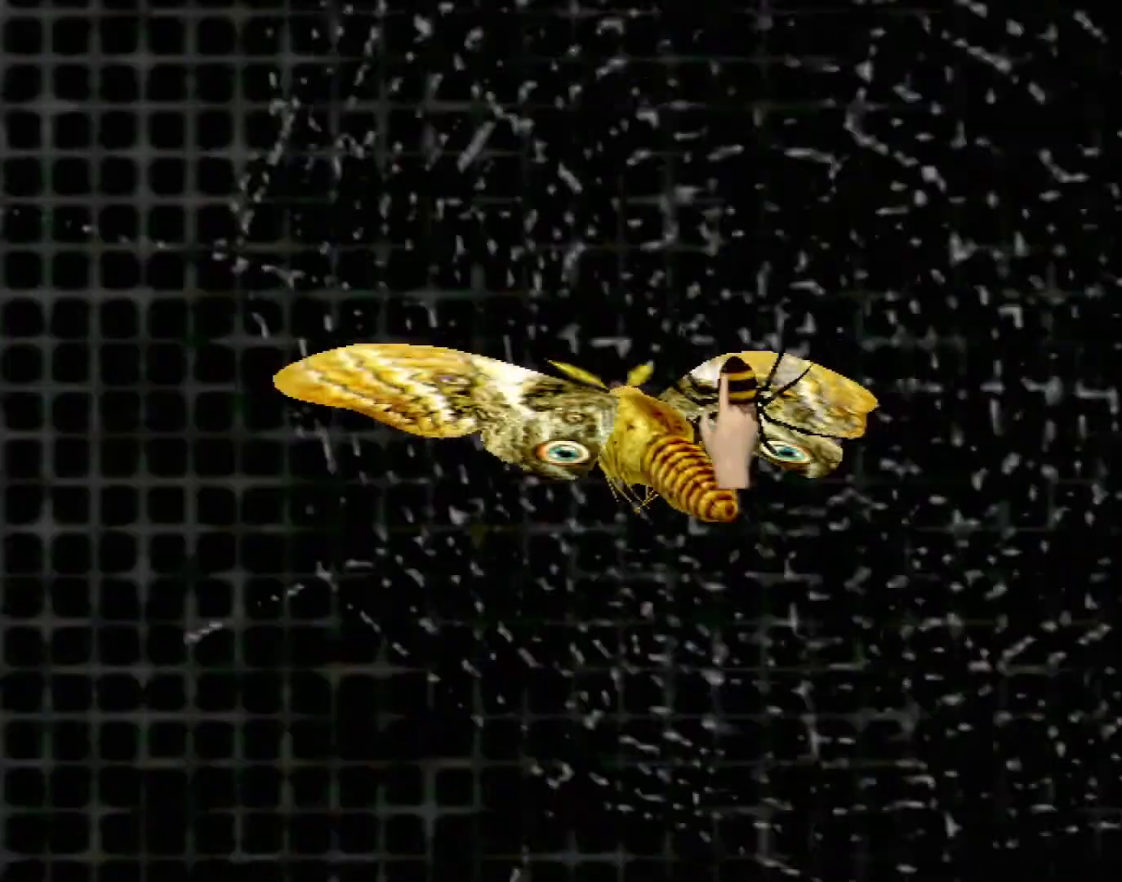
{"buttons": [], "left_stick": "down-right", "events": [[500, "left_stick", "down-right"]]}
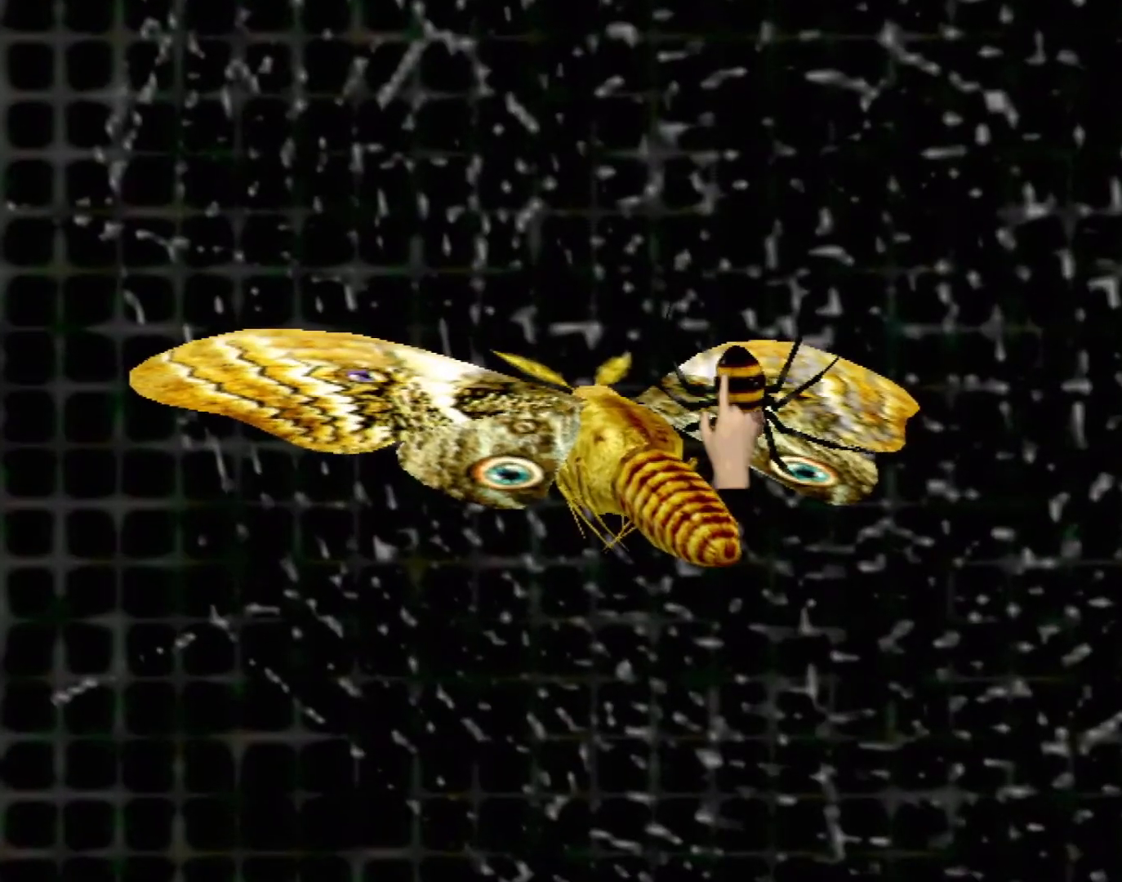
{"buttons": [], "left_stick": "down-right", "events": []}
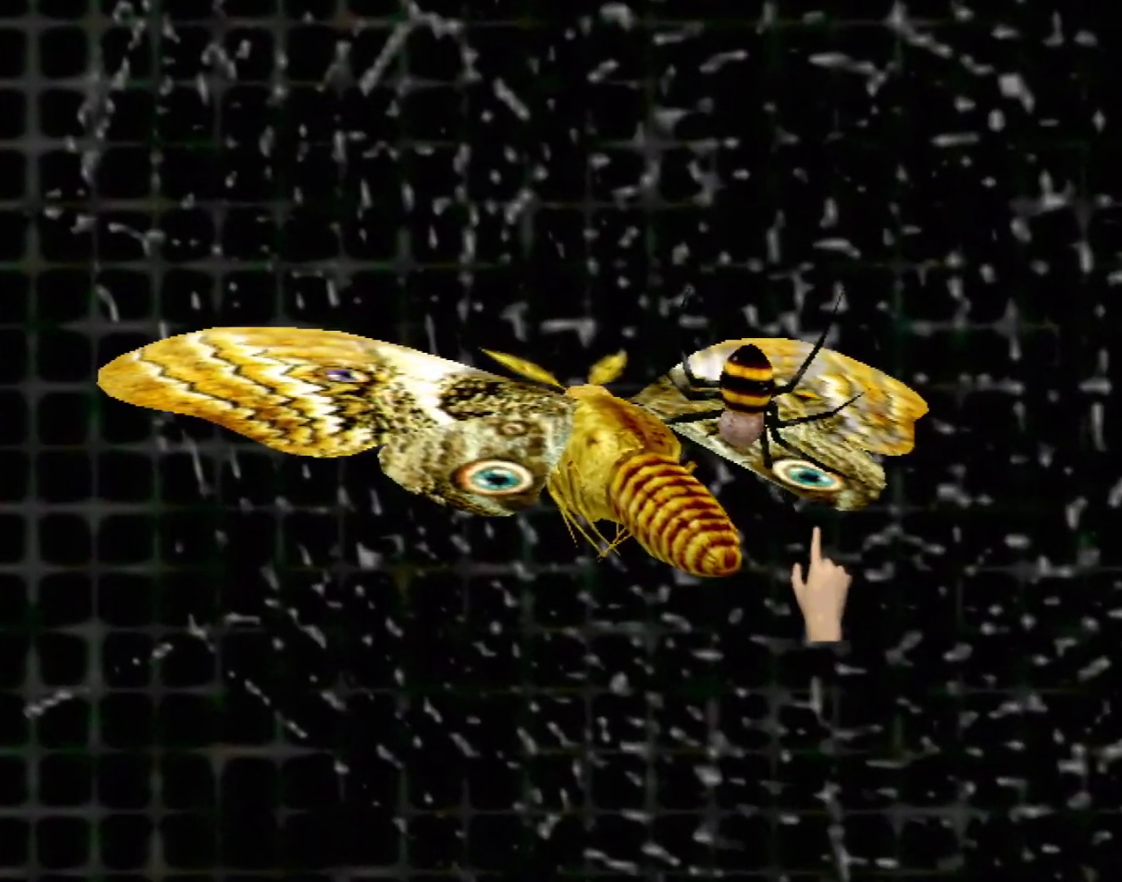
{"buttons": [], "left_stick": "center", "events": [[83, "left_stick", "right"], [217, "left_stick", "center"]]}